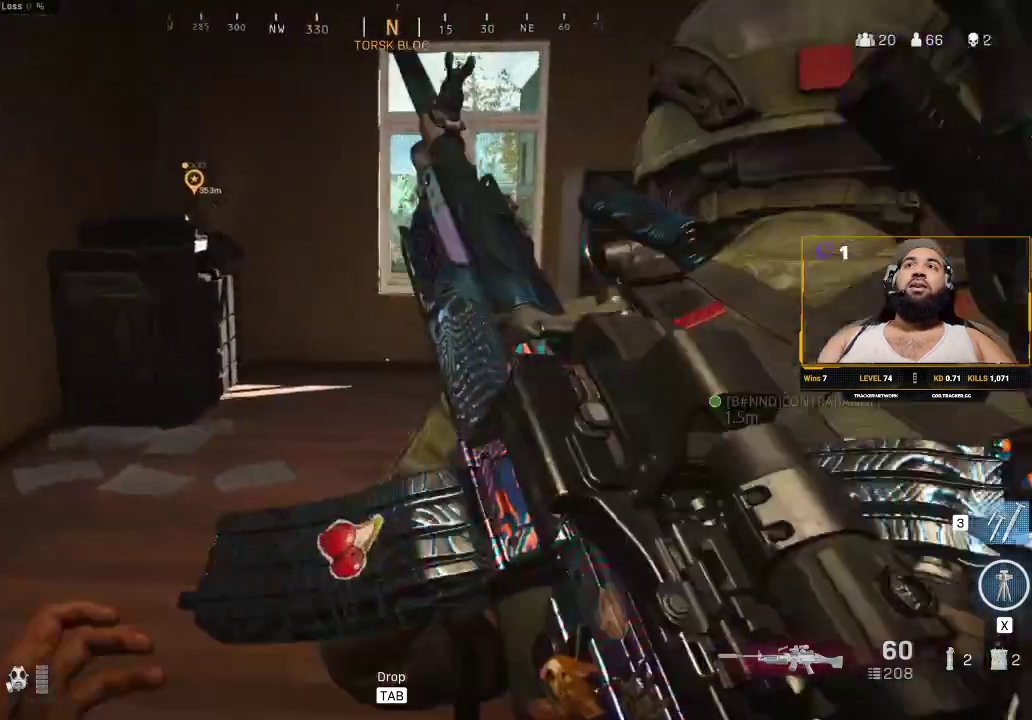
Gameplay with keyboard and mouse; each line is a JSON object with the keys and mouse buttons held at the frame after it. "events" lists presses ("down") and releases ("up") of "1", "2", "3", "4", "5", "a", "alt", "c", "caps_lock", "ctrl", "d", "e", "f", "g", "q", "r", "s", "shift", "space", "t", "tab", "v", "w", "x", "z", "mouse_left", "mouse_wheel" and "mouse_right" between this image and that frame as [ms after this image, input, new state], when the widget could be followed in between. "mouse_left", "mouse_wheel", "mouse_right" = the "left", "wheel", "right" buttons of the "mouse" list. No other keys are recorded. "wheel" means that the mouse wheel is clicked or scrolled. Not read: mouse_move.
{"keys": [], "mouse": [], "events": [[33, "d", "up"], [417, "w", "up"]]}
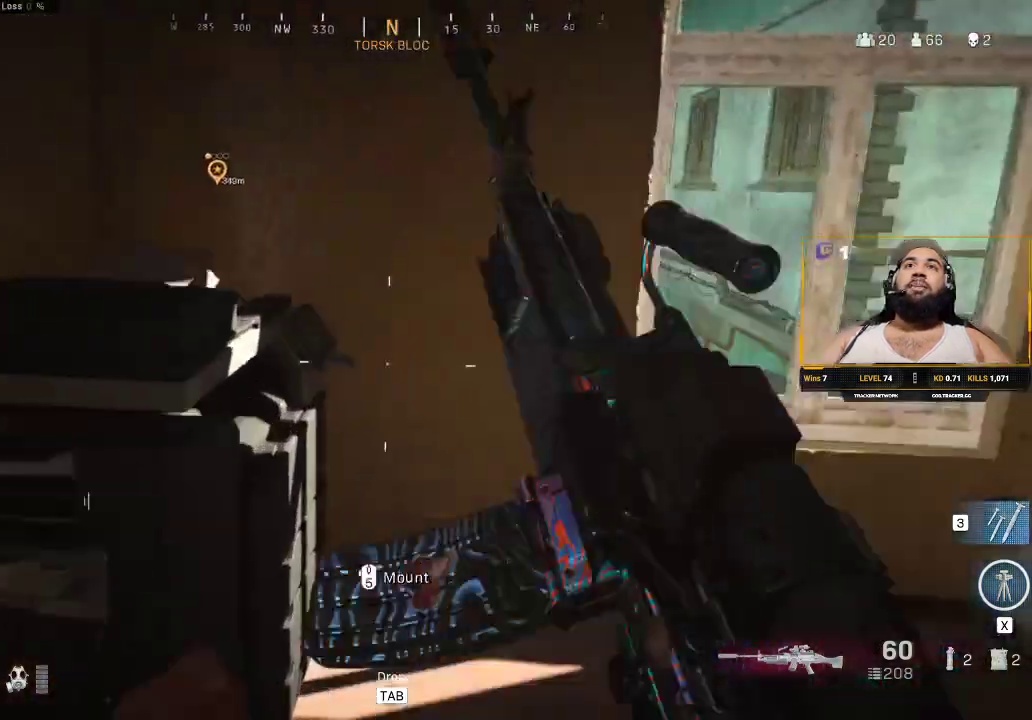
{"keys": ["d", "s"], "mouse": [], "events": [[100, "d", "down"], [367, "s", "down"]]}
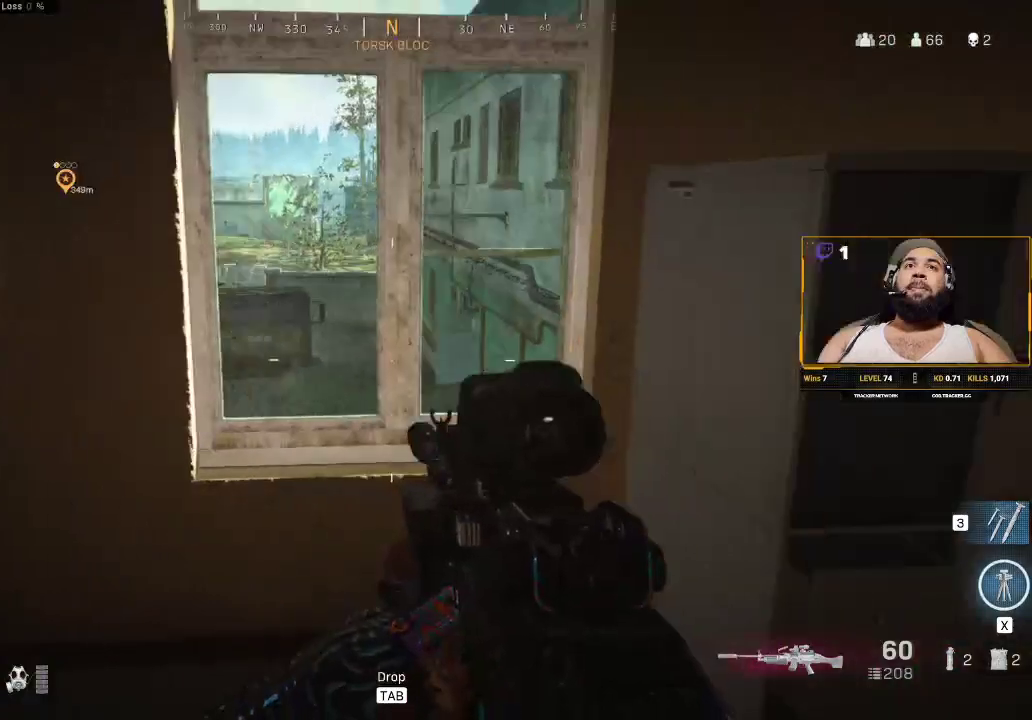
{"keys": ["s"], "mouse": [], "events": [[117, "d", "up"], [250, "s", "up"], [333, "s", "down"]]}
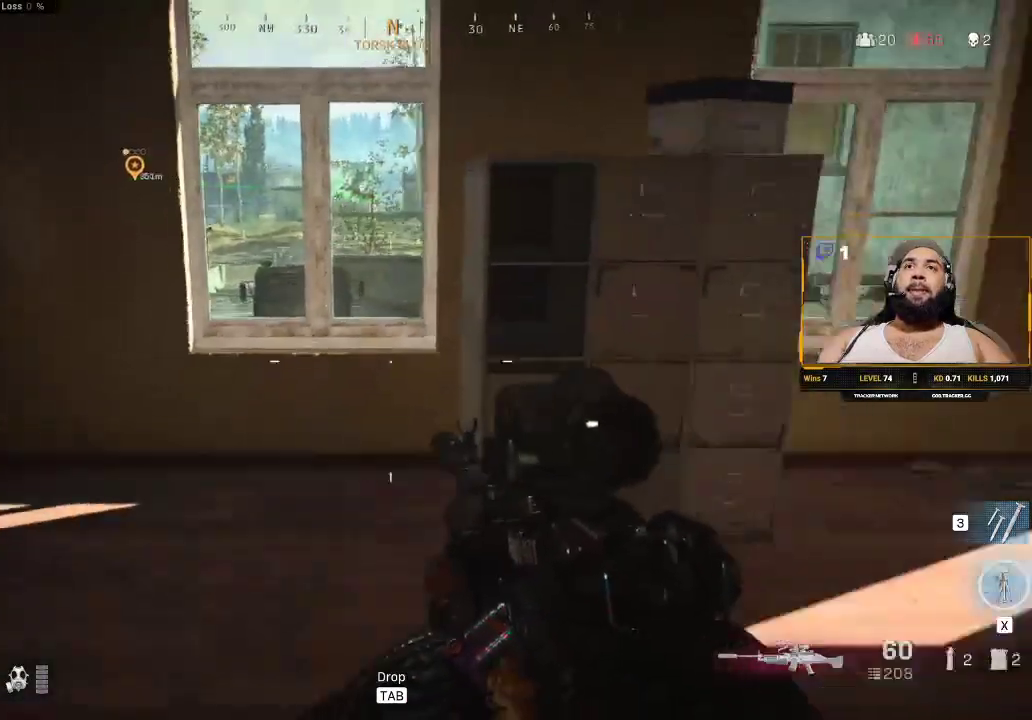
{"keys": [], "mouse": [], "events": [[67, "s", "up"]]}
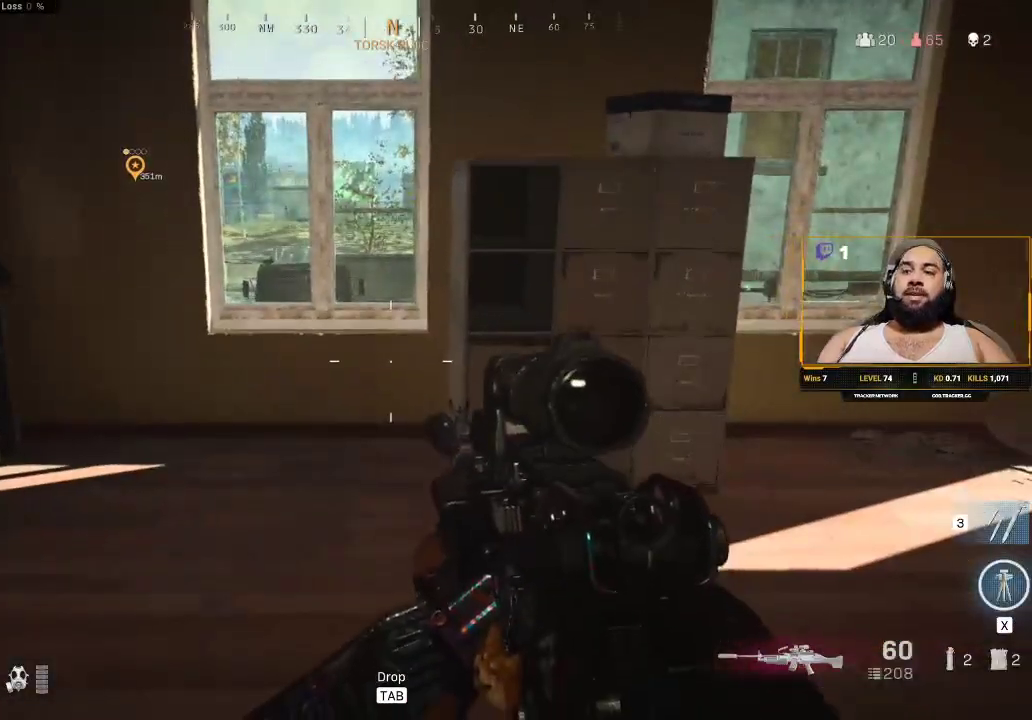
{"keys": [], "mouse": [], "events": []}
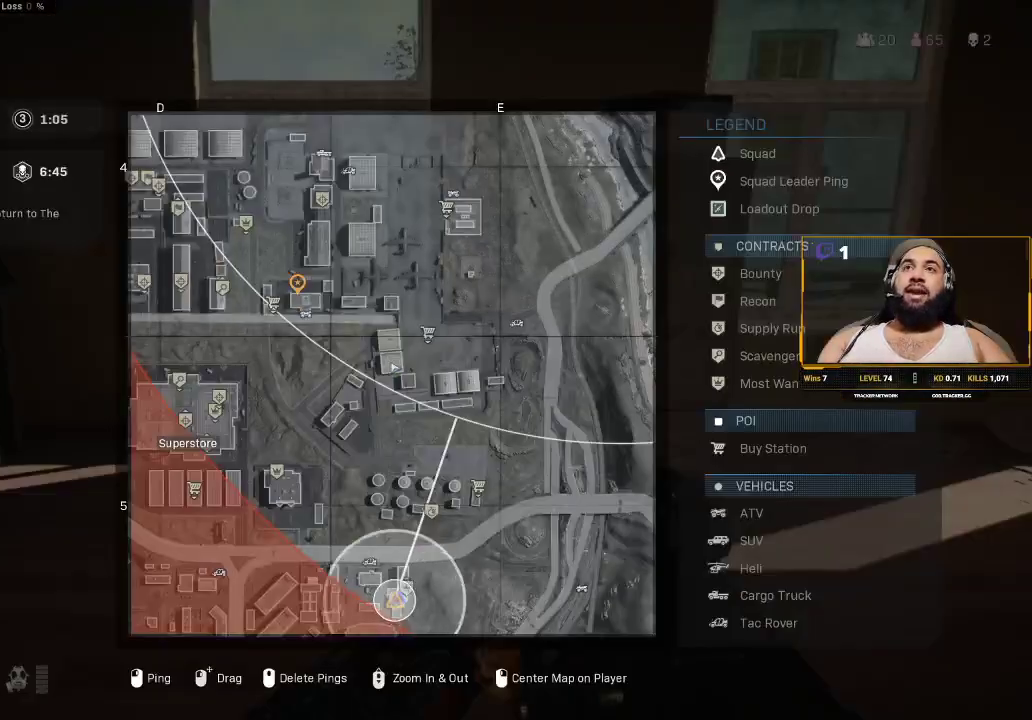
{"keys": [], "mouse": [], "events": []}
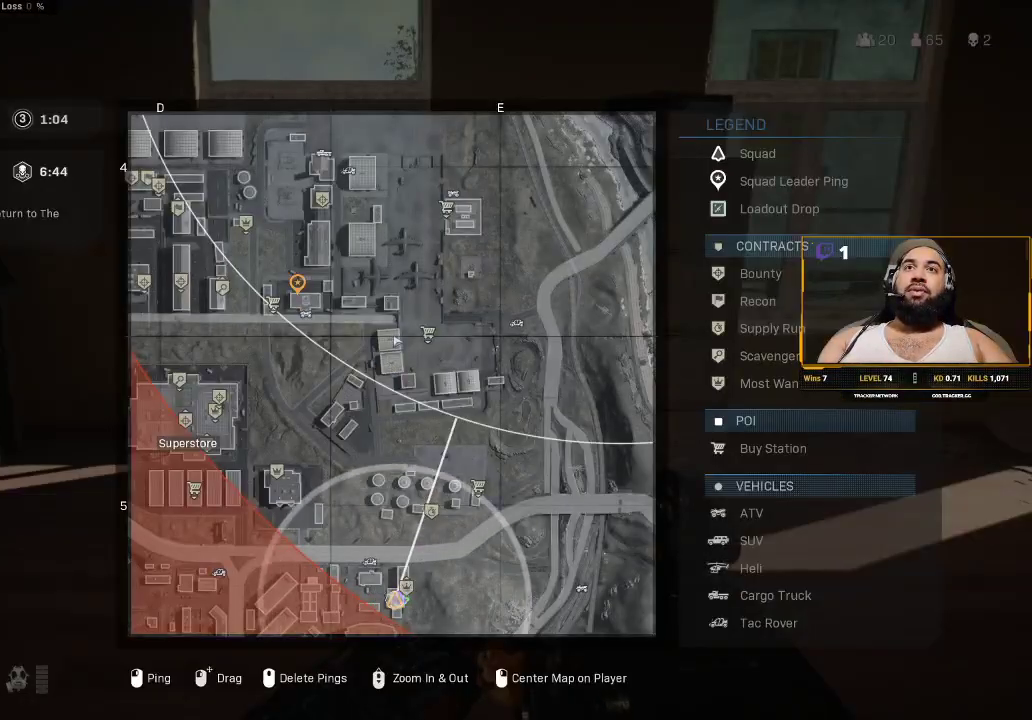
{"keys": [], "mouse": [], "events": []}
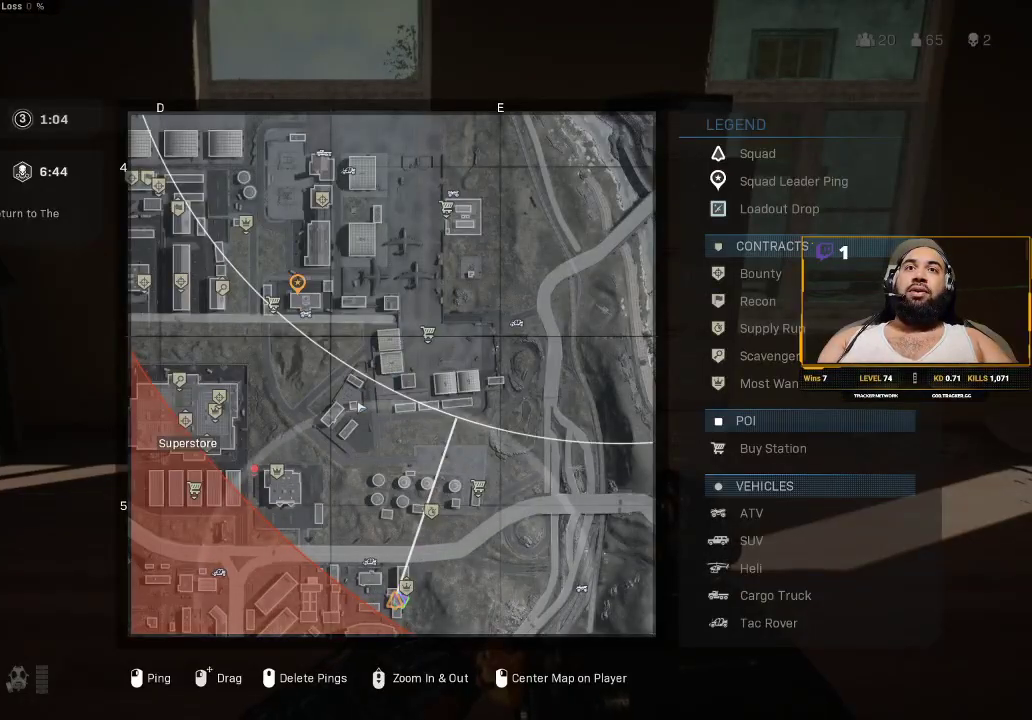
{"keys": [], "mouse": ["wheel"], "events": [[467, "mouse_wheel", "down"]]}
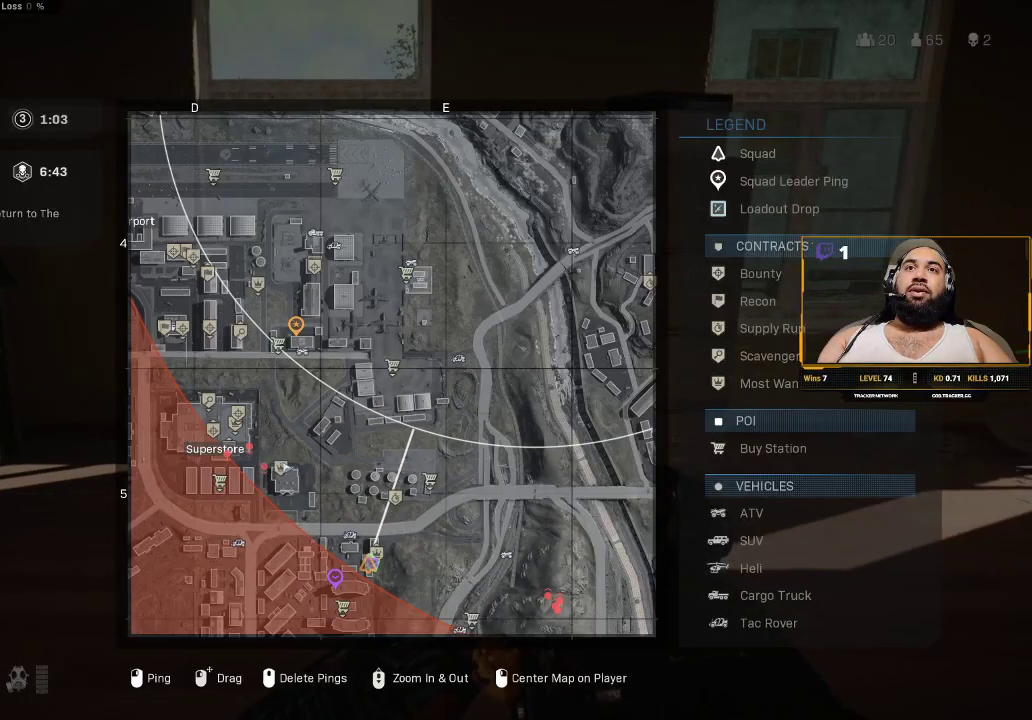
{"keys": [], "mouse": [], "events": [[17, "mouse_wheel", "up"]]}
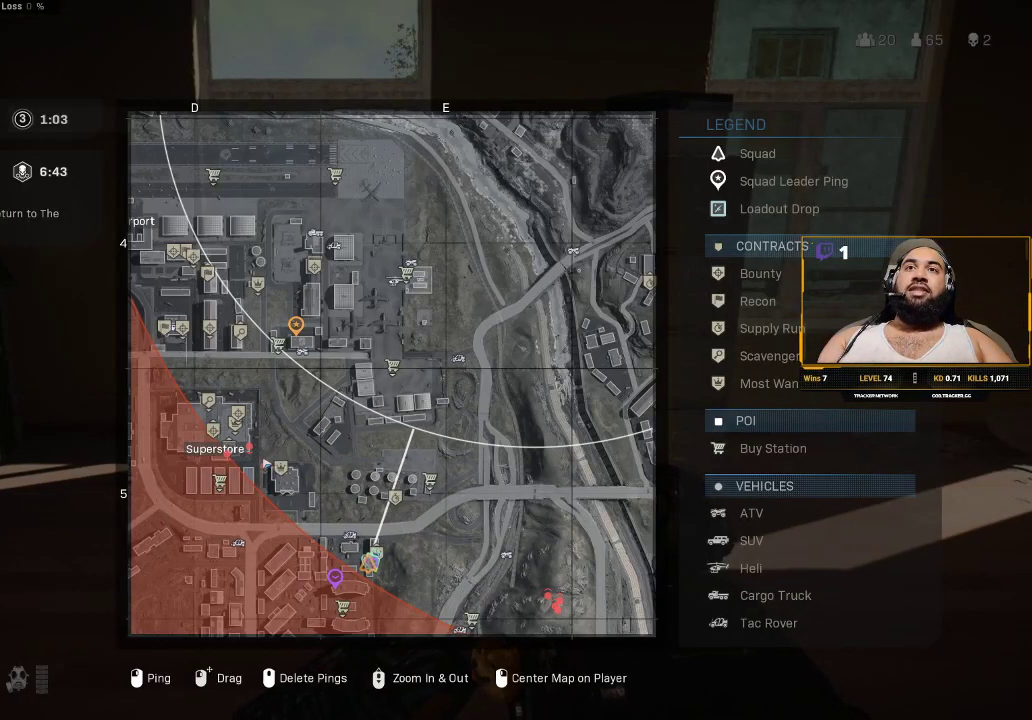
{"keys": [], "mouse": [], "events": []}
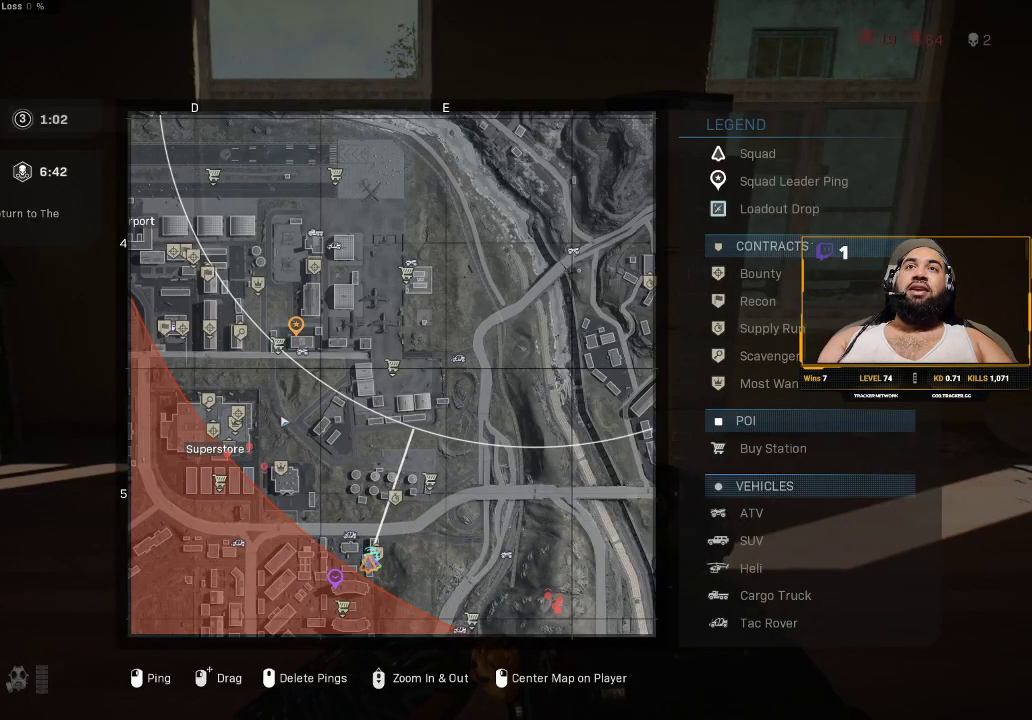
{"keys": [], "mouse": [], "events": []}
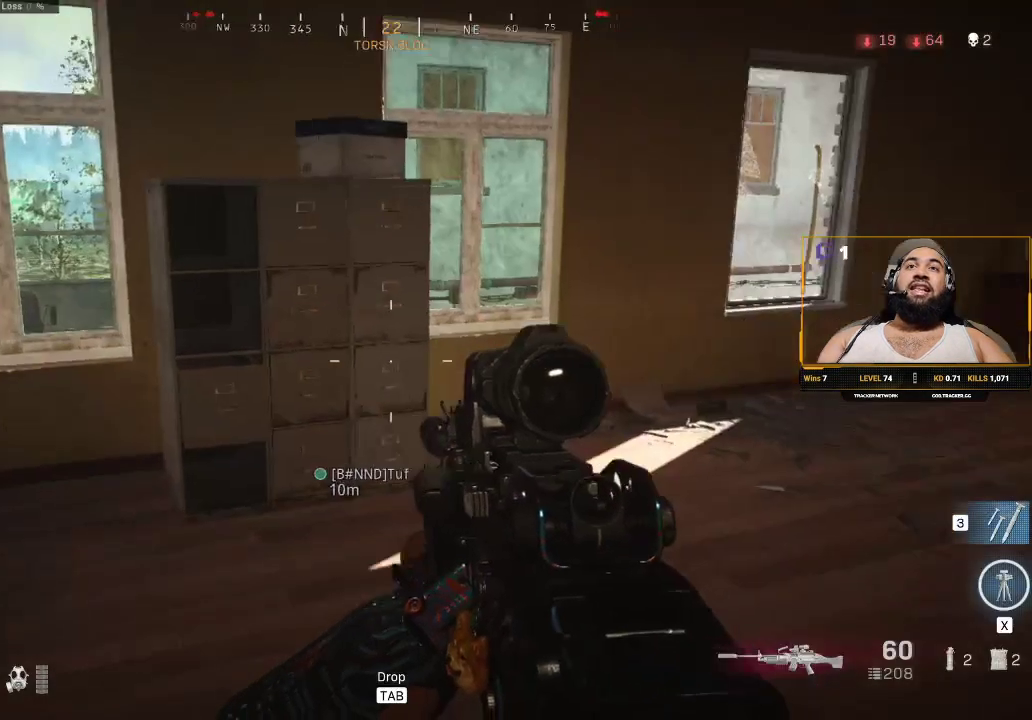
{"keys": ["d", "shift", "w"], "mouse": [], "events": [[317, "w", "down"], [400, "shift", "down"], [500, "d", "down"]]}
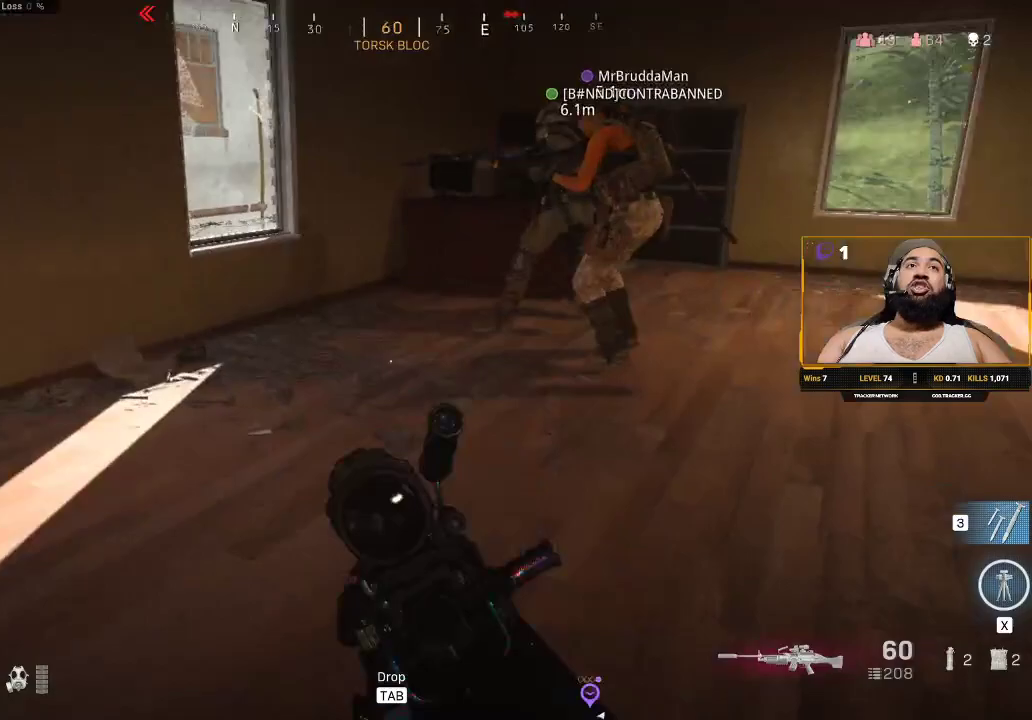
{"keys": ["w"], "mouse": [], "events": [[50, "shift", "up"], [183, "shift", "down"], [317, "shift", "up"], [367, "d", "up"]]}
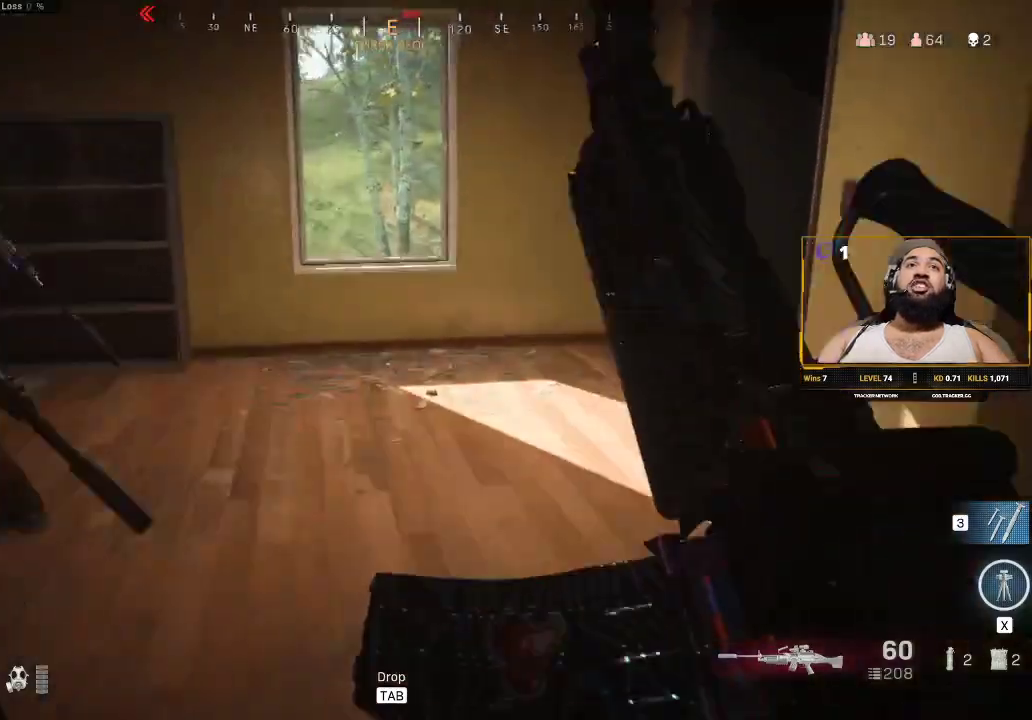
{"keys": [], "mouse": [], "events": [[17, "d", "down"], [233, "d", "up"], [233, "shift", "down"], [333, "a", "down"], [433, "a", "up"], [433, "shift", "up"], [467, "w", "up"]]}
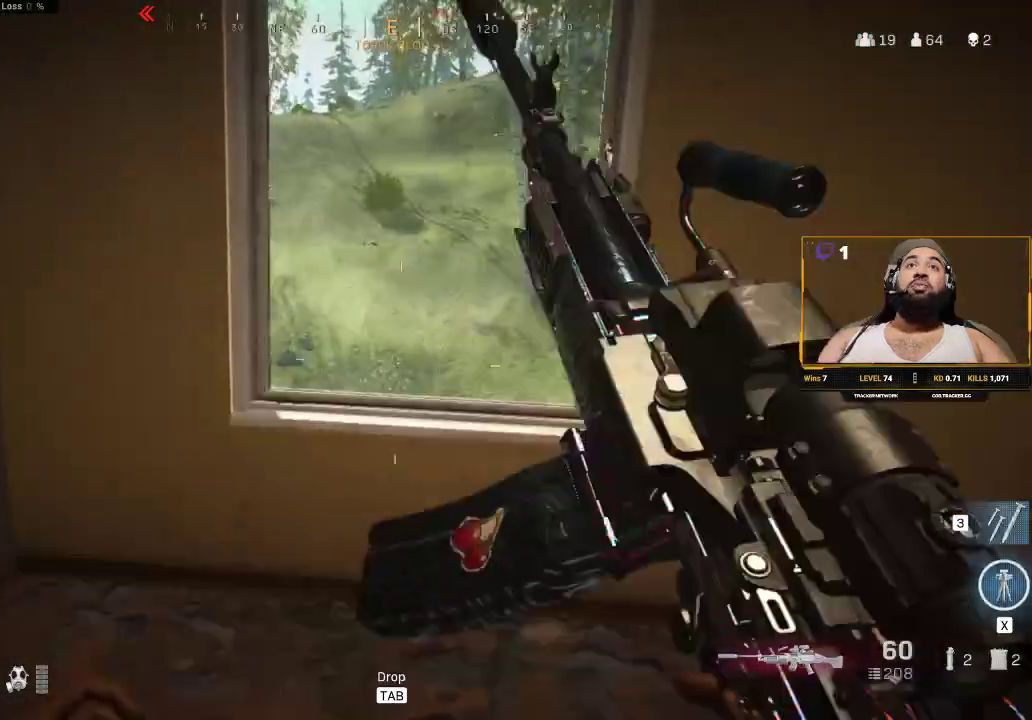
{"keys": ["a"], "mouse": [], "events": [[67, "d", "down"], [117, "d", "up"], [250, "a", "down"], [300, "s", "down"], [400, "s", "up"]]}
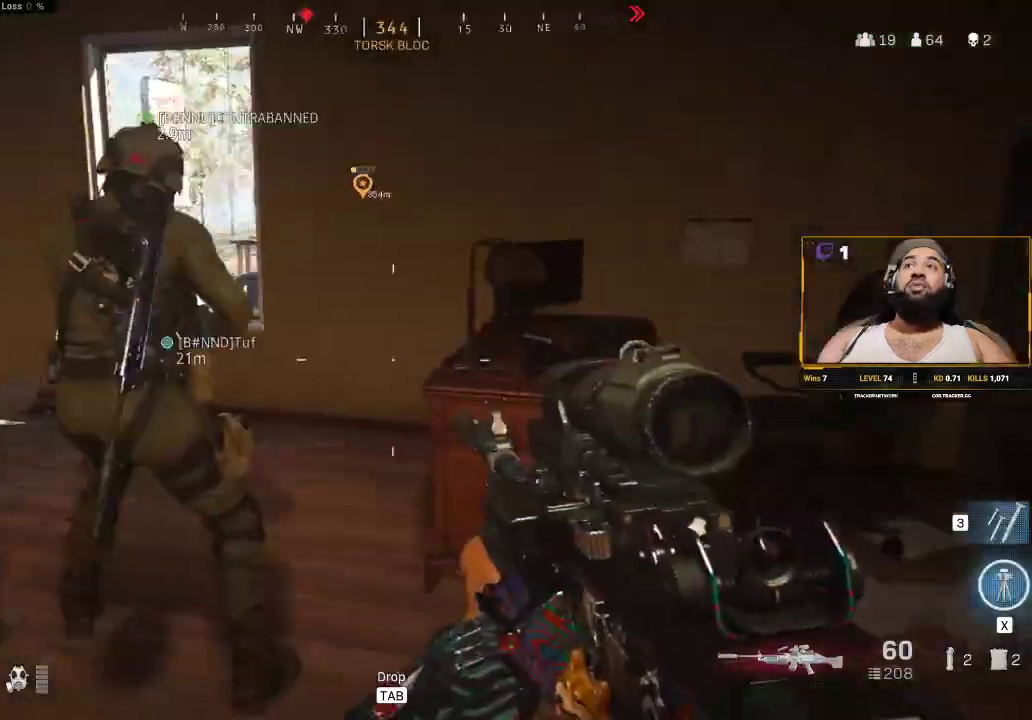
{"keys": [], "mouse": [], "events": [[33, "shift", "down"], [133, "w", "down"], [267, "a", "up"], [317, "w", "up"], [417, "shift", "up"]]}
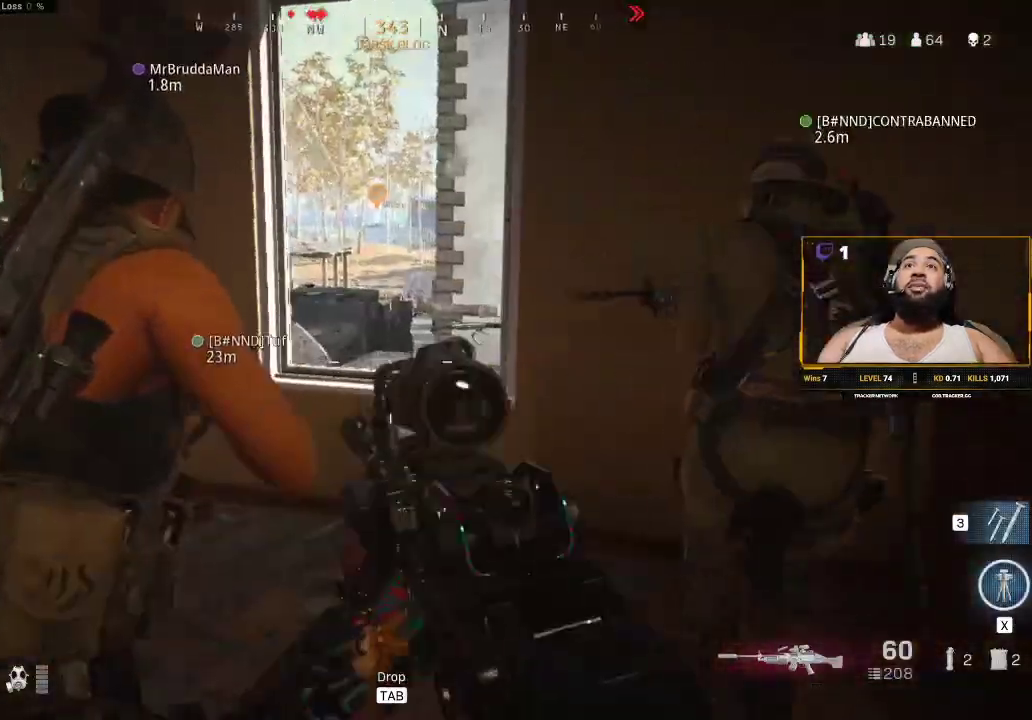
{"keys": [], "mouse": [], "events": [[150, "s", "down"], [383, "a", "down"], [383, "s", "up"], [467, "a", "up"]]}
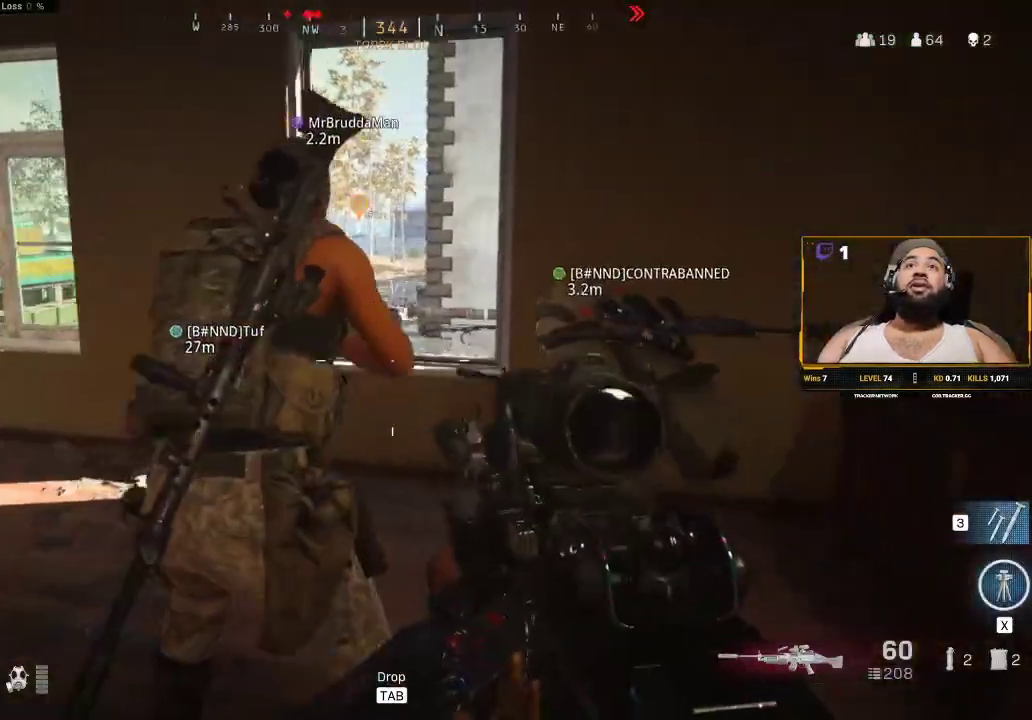
{"keys": ["d", "s"], "mouse": [], "events": [[383, "s", "down"], [483, "d", "down"]]}
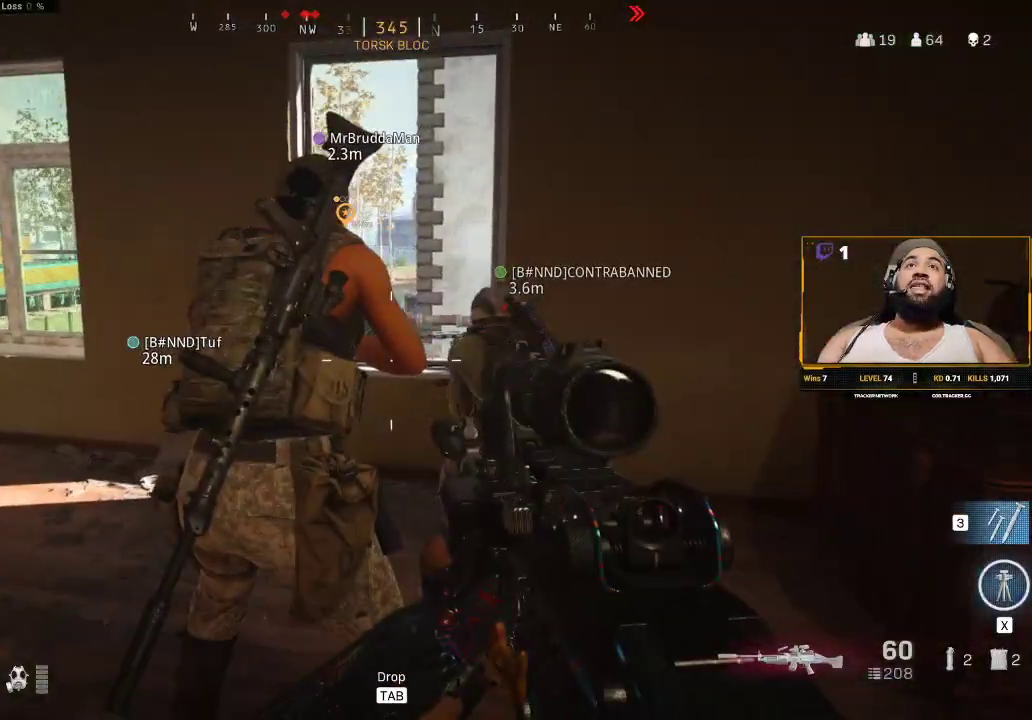
{"keys": [], "mouse": [], "events": [[17, "s", "up"], [133, "d", "up"], [267, "s", "down"], [417, "s", "up"]]}
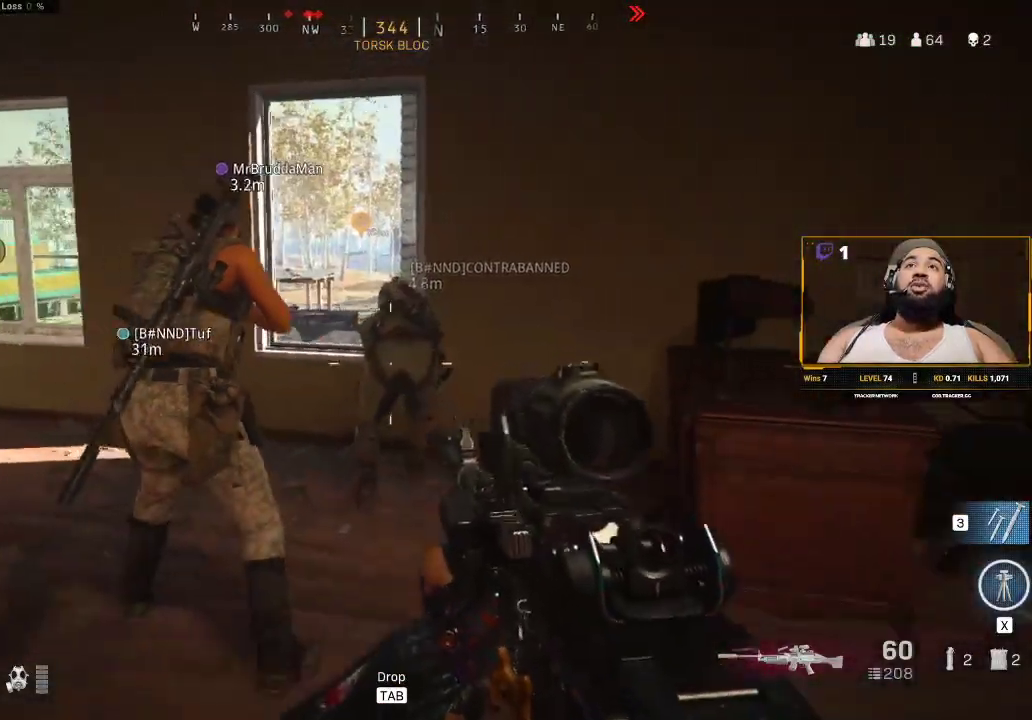
{"keys": ["a"], "mouse": [], "events": [[350, "s", "down"], [483, "a", "down"], [483, "s", "up"]]}
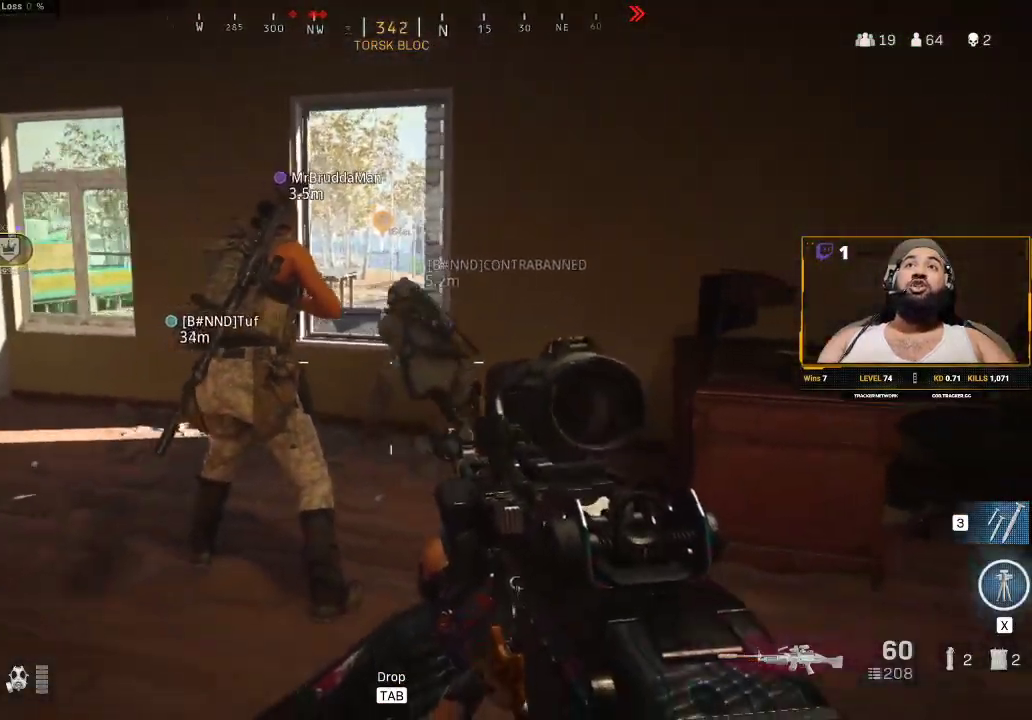
{"keys": ["a", "w"], "mouse": [], "events": [[117, "a", "up"], [250, "a", "down"], [450, "w", "down"]]}
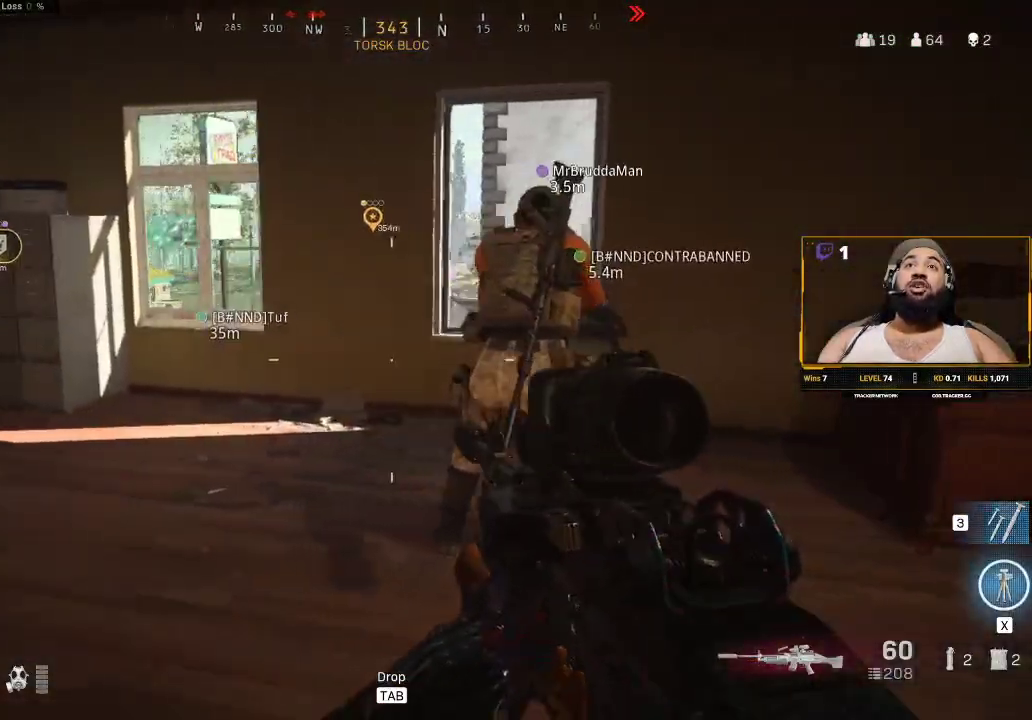
{"keys": ["shift", "w"], "mouse": [], "events": [[100, "w", "up"], [183, "a", "up"], [500, "shift", "down"], [500, "w", "down"]]}
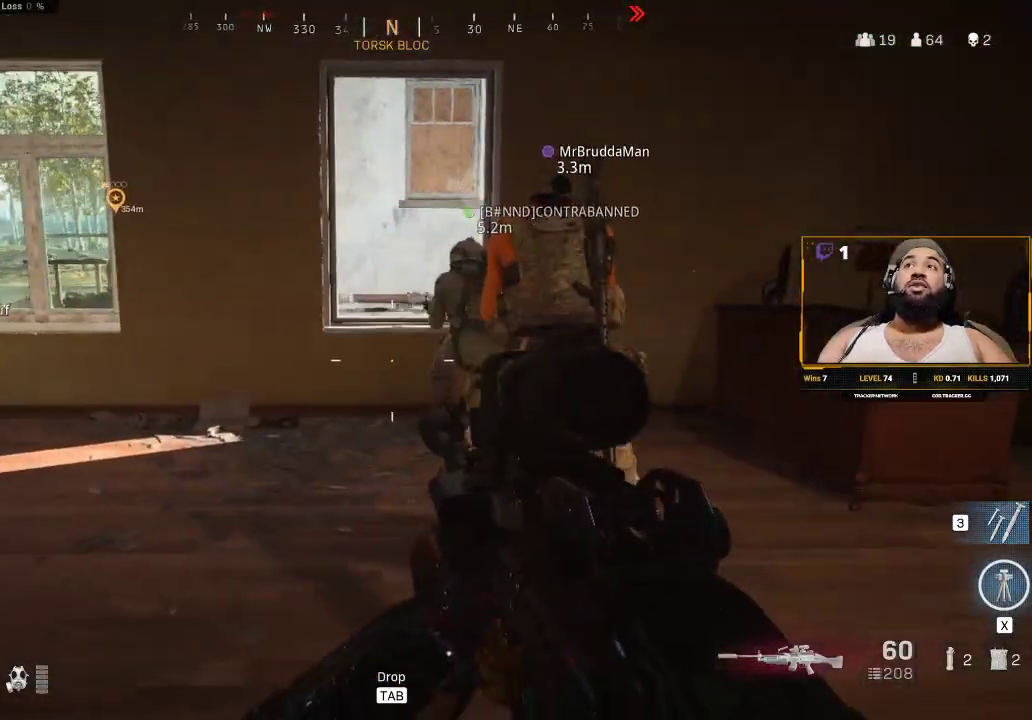
{"keys": ["shift", "w"], "mouse": [], "events": []}
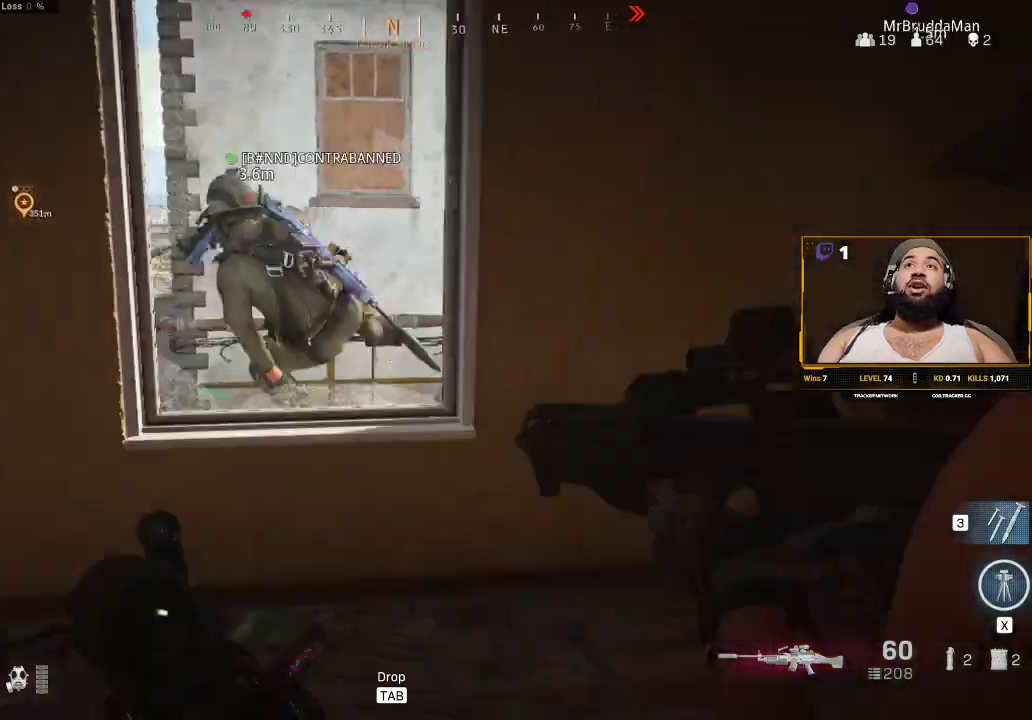
{"keys": ["shift", "w"], "mouse": [], "events": [[267, "space", "down"], [400, "space", "up"]]}
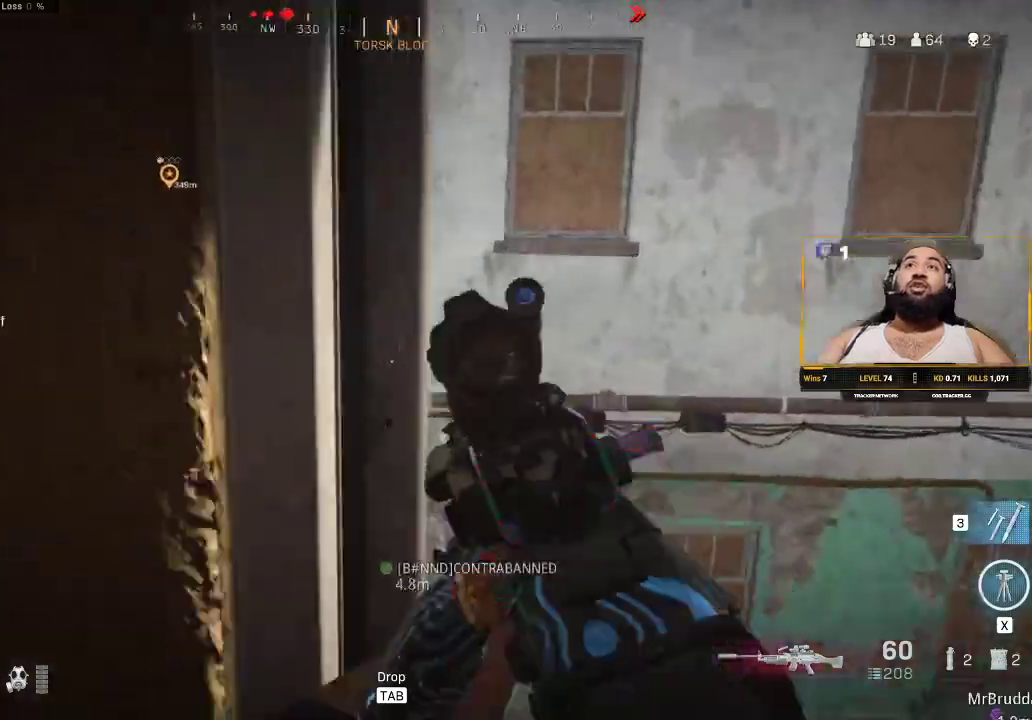
{"keys": ["d", "shift", "w"], "mouse": [], "events": [[50, "d", "down"], [133, "shift", "up"], [317, "shift", "down"]]}
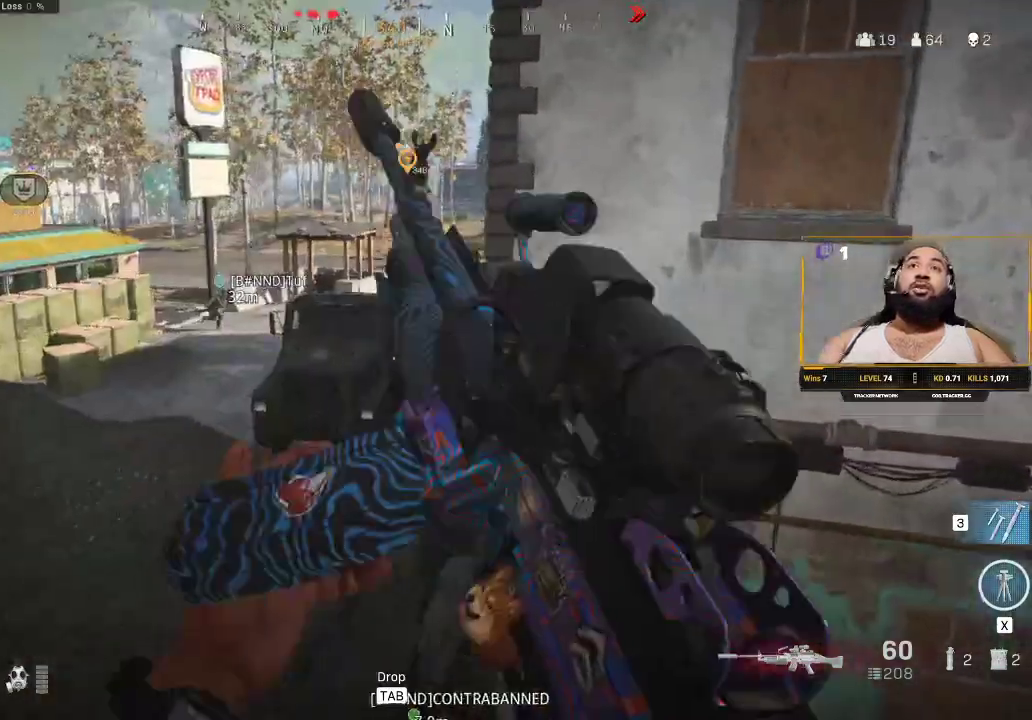
{"keys": ["shift", "w"], "mouse": [], "events": [[67, "d", "up"], [200, "a", "down"], [333, "a", "up"], [367, "shift", "up"], [467, "shift", "down"]]}
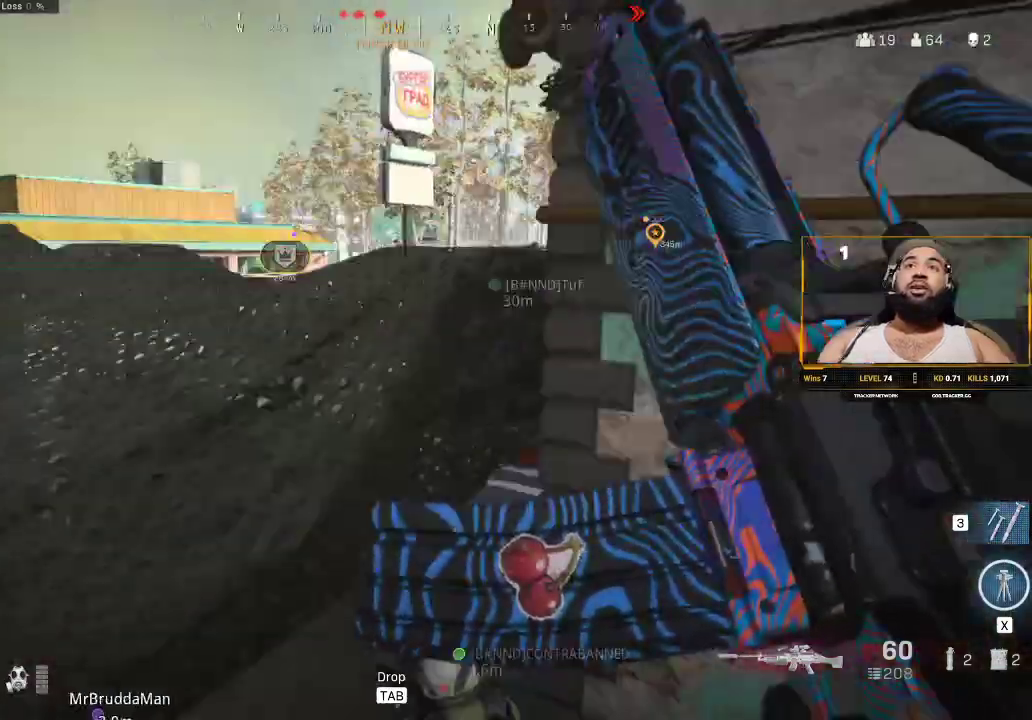
{"keys": ["a", "shift", "w"], "mouse": [], "events": [[33, "a", "down"], [167, "a", "up"], [200, "d", "down"], [200, "shift", "up"], [267, "d", "up"], [350, "shift", "down"], [417, "a", "down"]]}
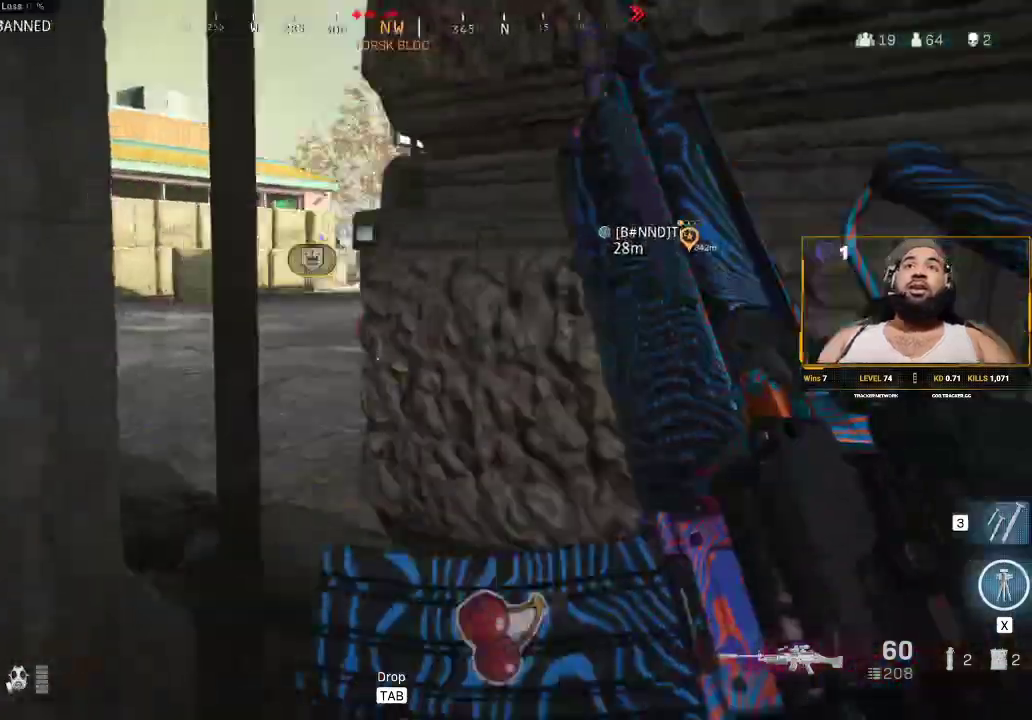
{"keys": ["d", "shift", "w"], "mouse": [], "events": [[167, "w", "up"], [267, "shift", "up"], [317, "a", "up"], [317, "d", "down"], [367, "w", "down"], [417, "shift", "down"]]}
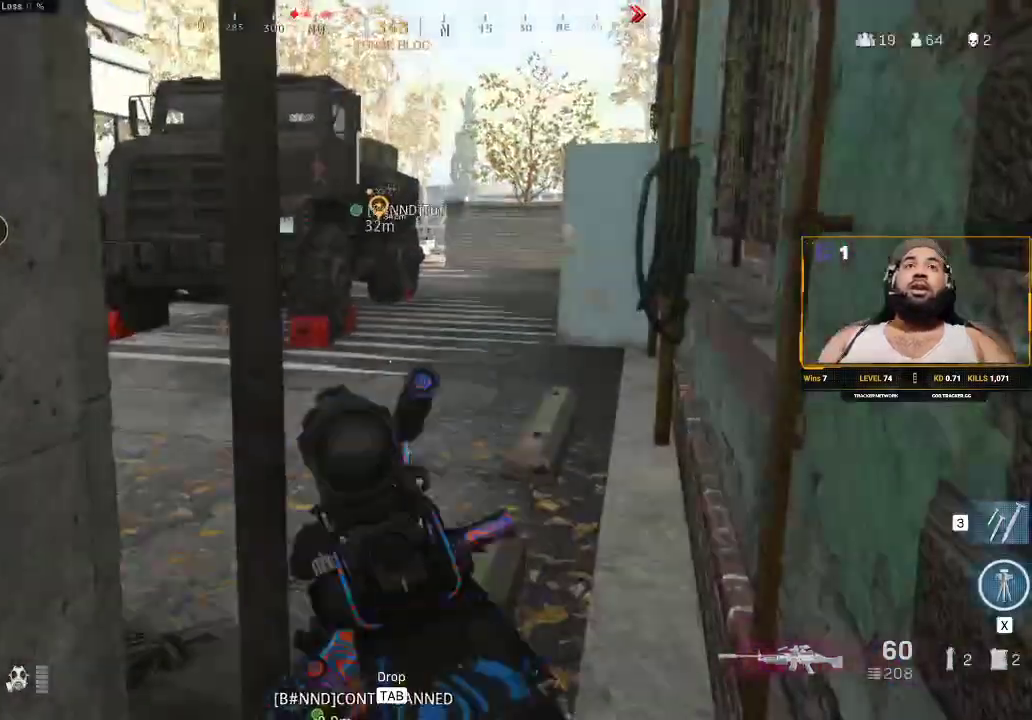
{"keys": ["d"], "mouse": [], "events": [[117, "d", "up"], [233, "d", "down"], [233, "shift", "up"], [233, "w", "up"]]}
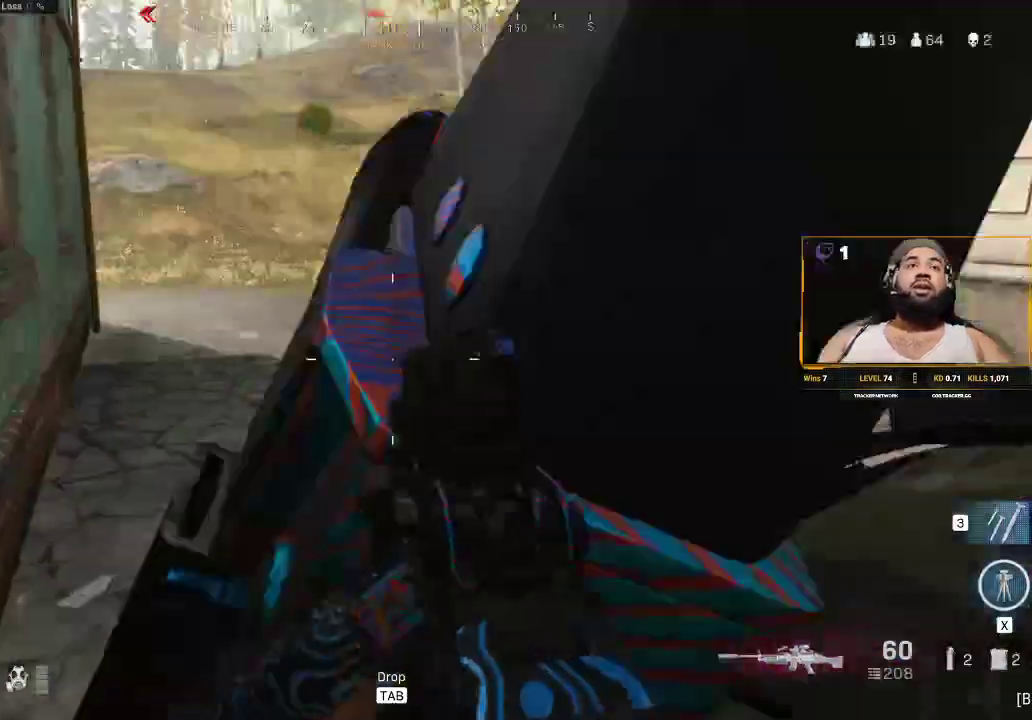
{"keys": ["d", "shift", "w"], "mouse": [], "events": [[17, "w", "down"], [50, "shift", "down"], [100, "d", "up"], [183, "shift", "up"], [250, "shift", "down"], [383, "d", "down"]]}
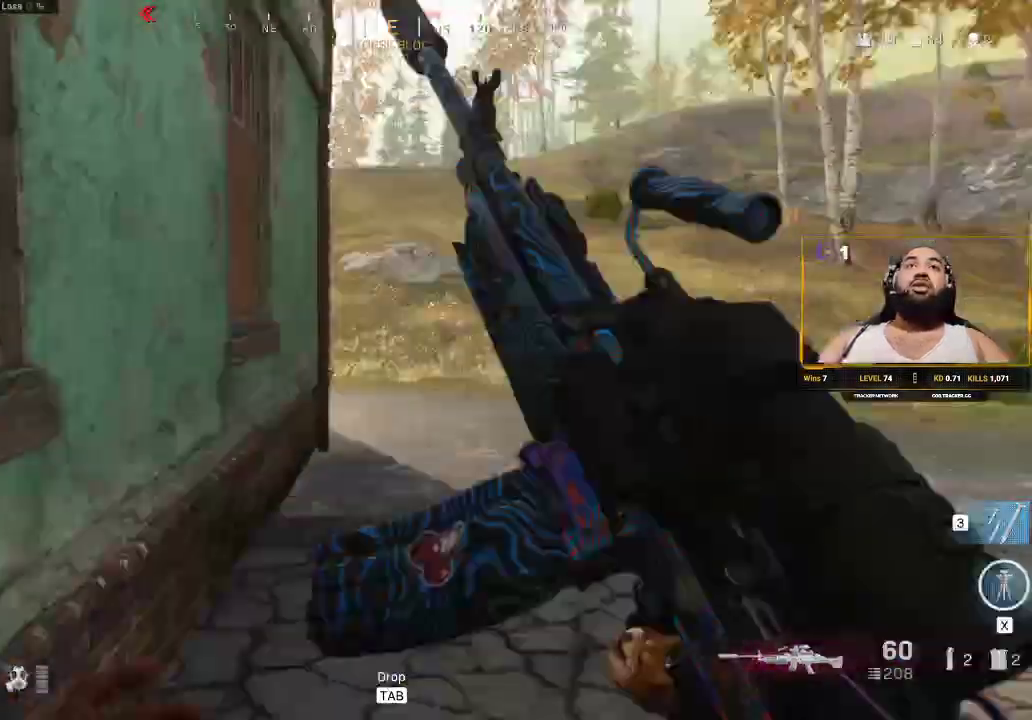
{"keys": ["d", "shift", "w"], "mouse": [], "events": [[167, "d", "up"], [350, "d", "down"]]}